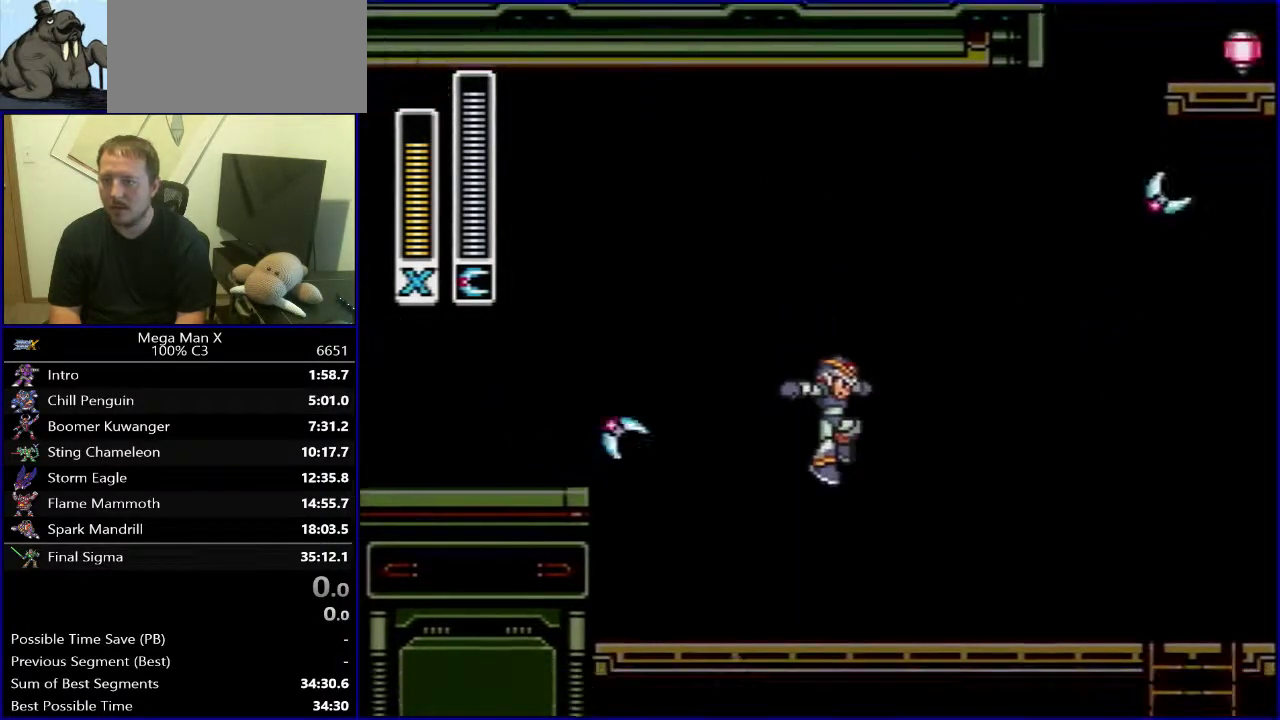
Gameplay with a controller (Nintendo layout); each line is a JSON object with the inputs held at the frame after it. "events" lists button and stick changes between this image and that frame as [ms after this image, input, new state], when the widget could be followed in between. Not read: L3 R1 R3.
{"buttons": ["Y"], "events": []}
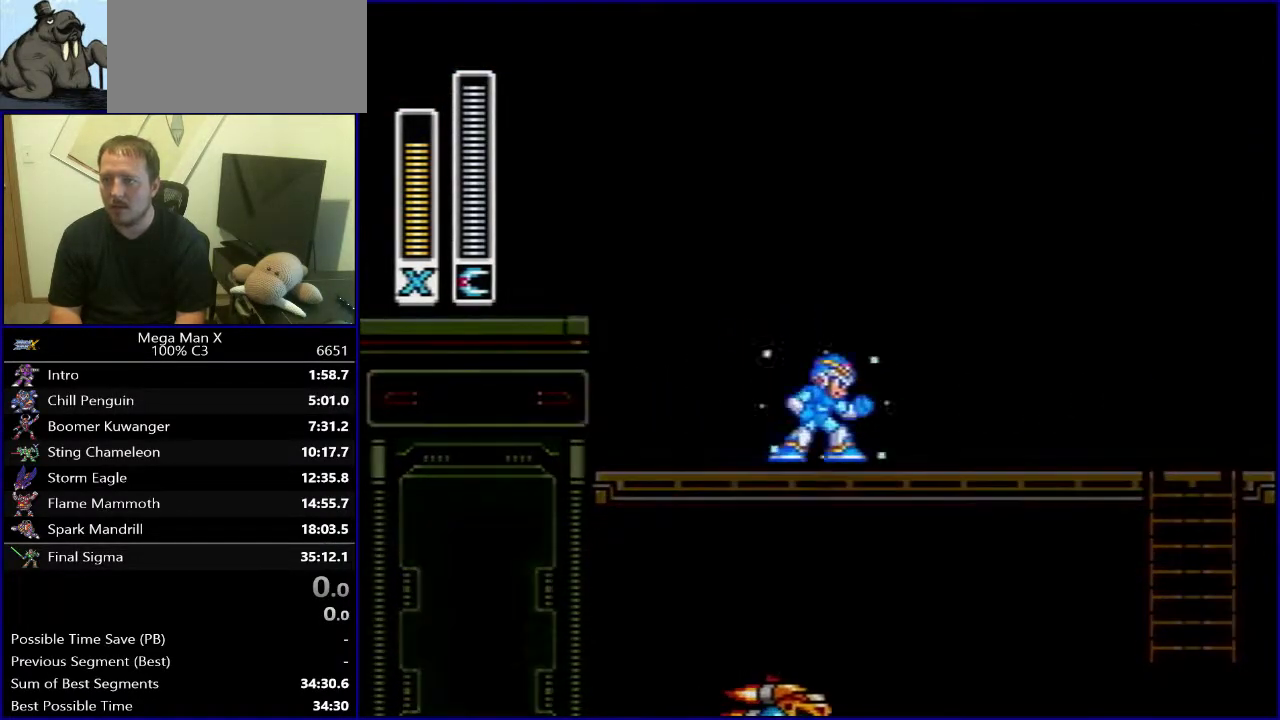
{"buttons": [], "events": [[367, "Y", "up"]]}
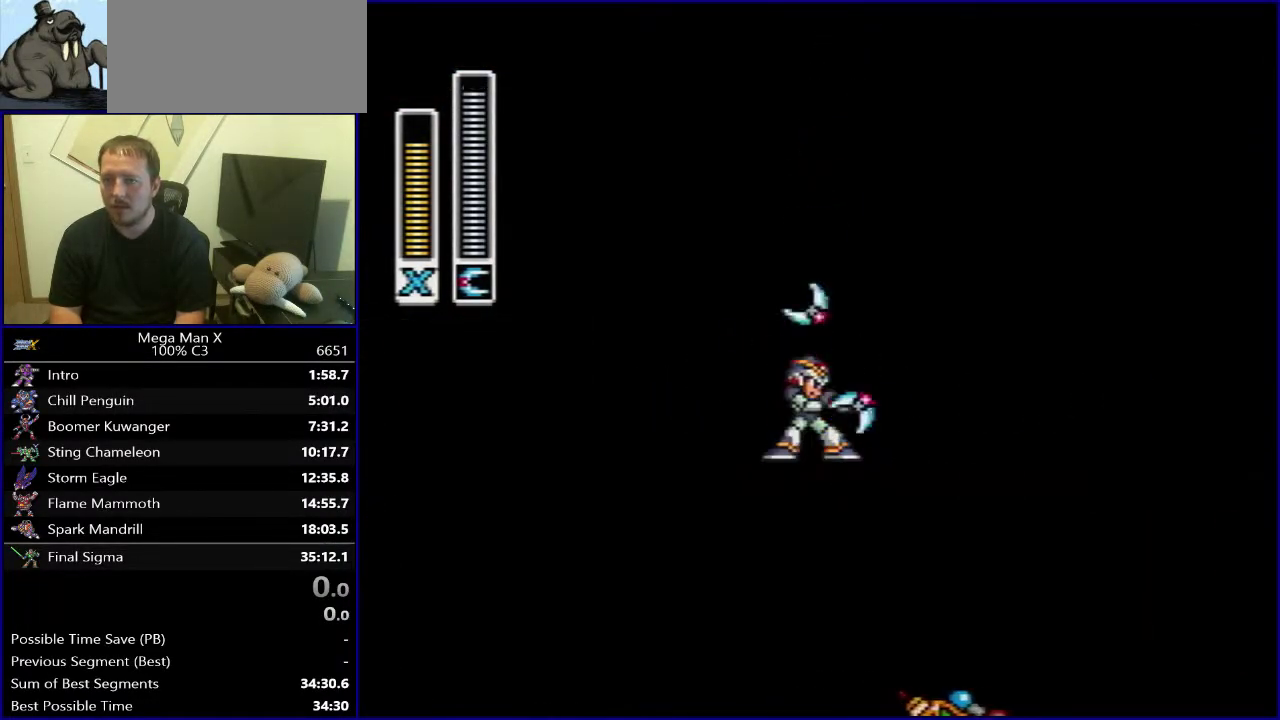
{"buttons": ["B", "DPAD_LEFT"], "events": [[83, "DPAD_LEFT", "down"], [267, "B", "down"]]}
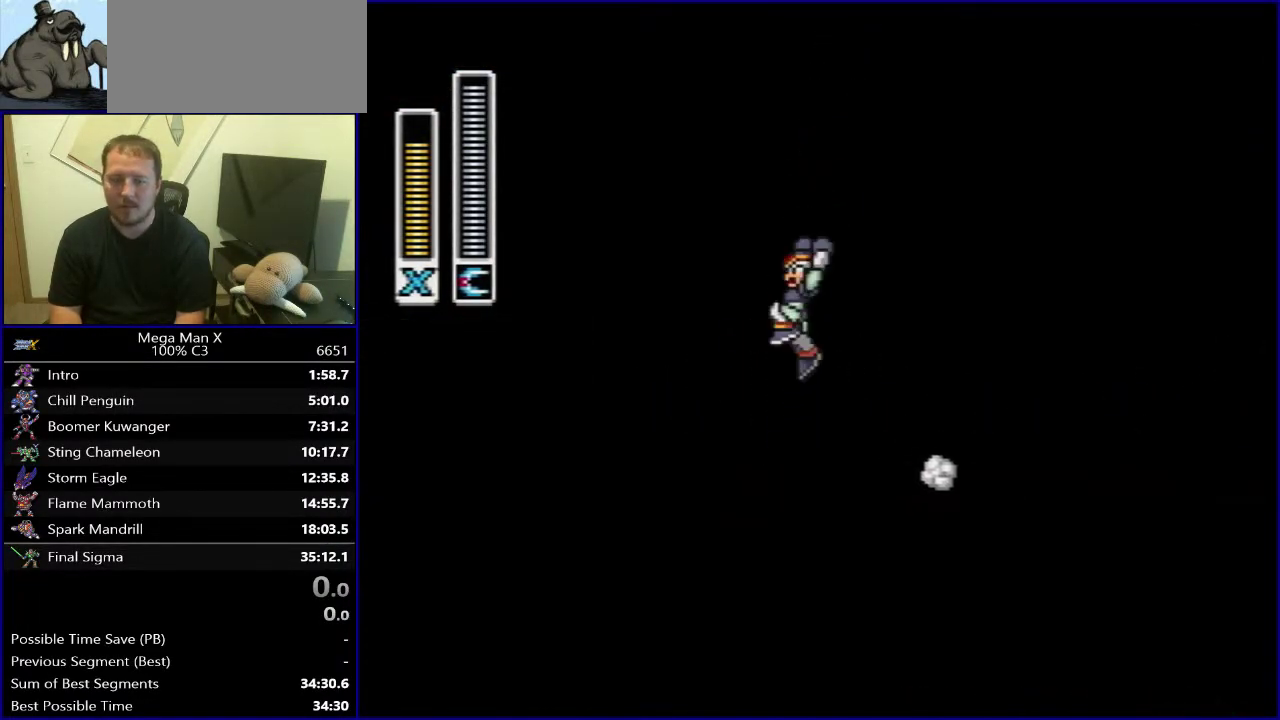
{"buttons": ["DPAD_RIGHT"], "events": [[267, "B", "up"], [300, "DPAD_LEFT", "up"], [383, "DPAD_RIGHT", "down"]]}
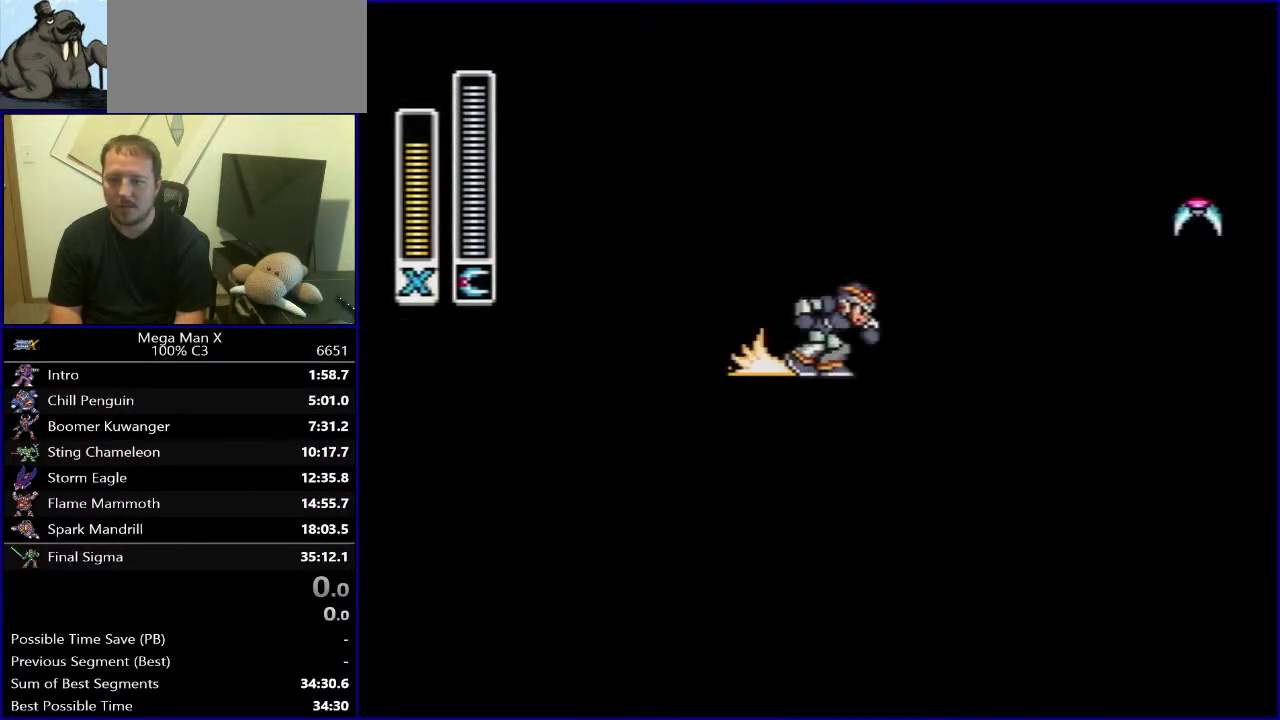
{"buttons": ["B", "DPAD_RIGHT"], "events": [[233, "B", "down"]]}
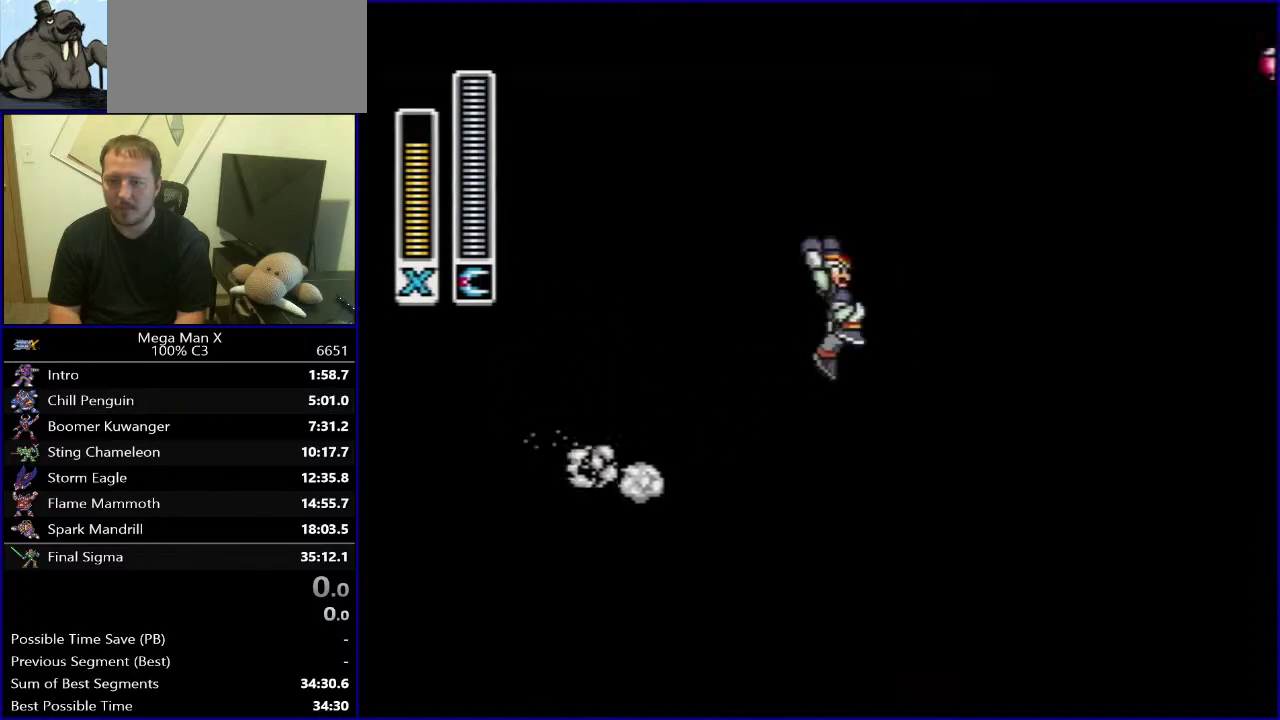
{"buttons": ["Y"], "events": [[17, "Y", "down"], [83, "DPAD_RIGHT", "up"], [300, "B", "up"]]}
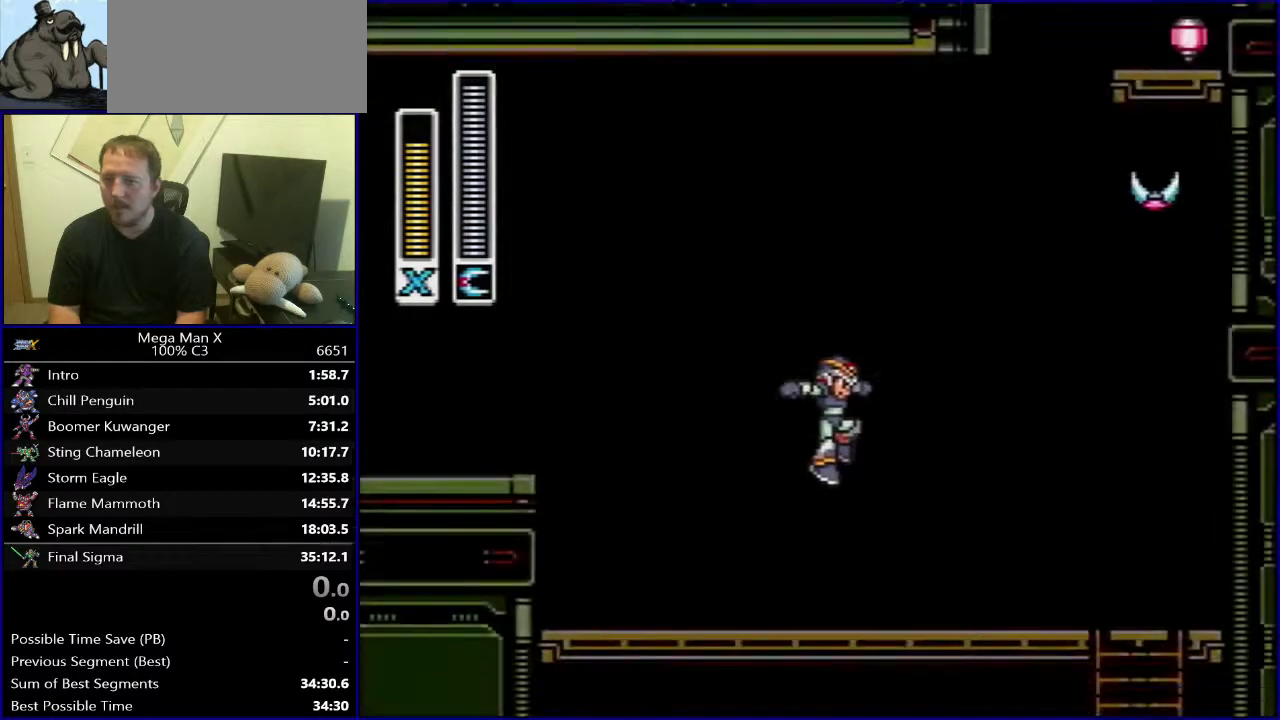
{"buttons": ["Y"], "events": [[50, "DPAD_RIGHT", "down"], [400, "DPAD_RIGHT", "up"]]}
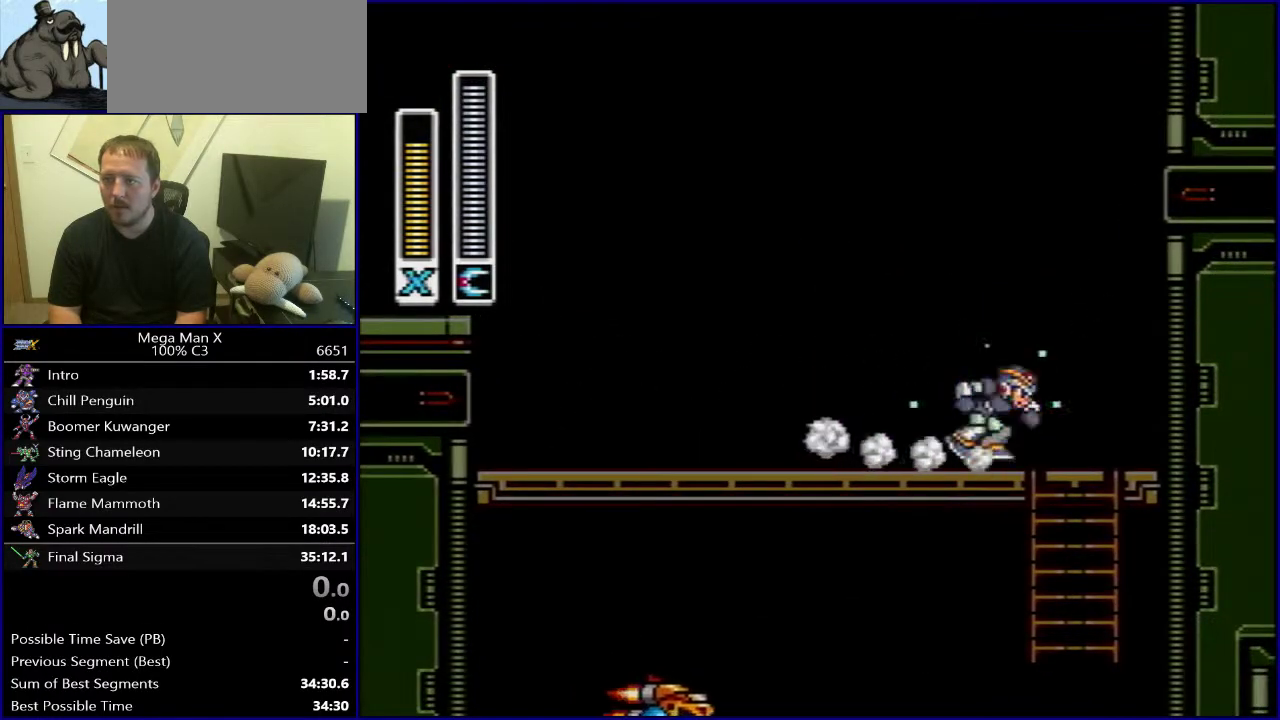
{"buttons": [], "events": [[33, "Y", "up"]]}
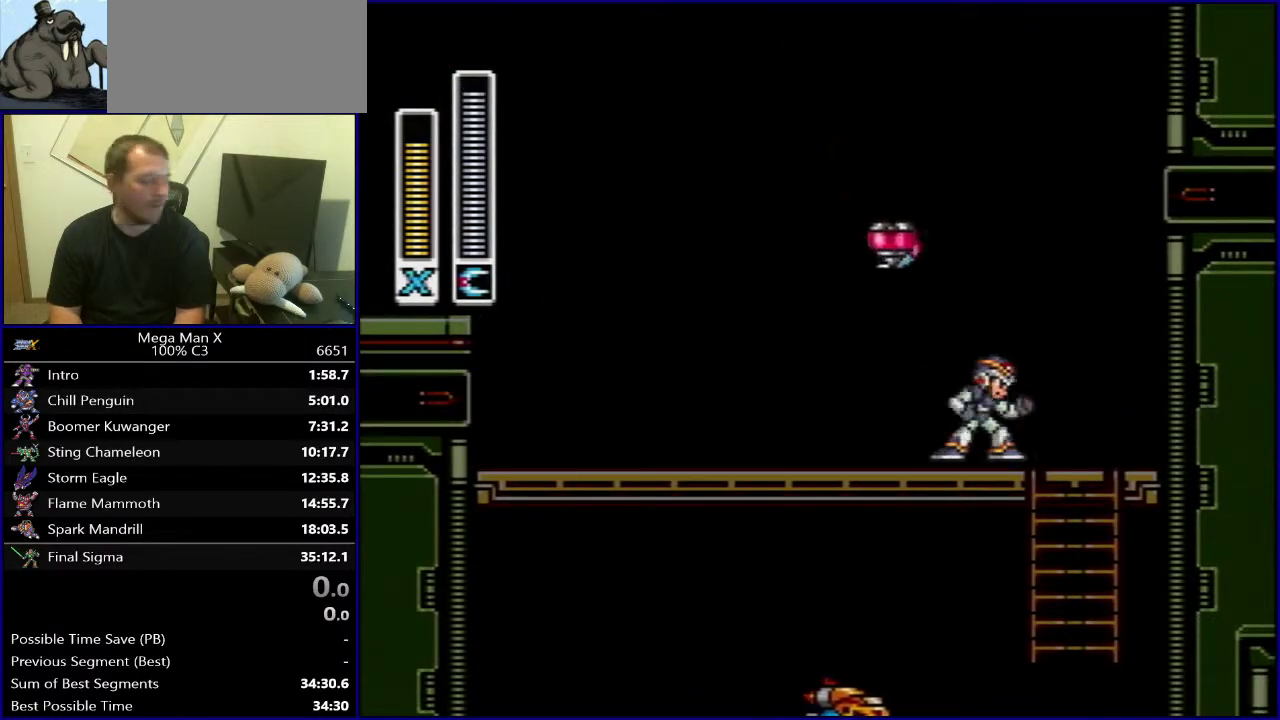
{"buttons": ["SELECT"], "events": [[317, "SELECT", "down"]]}
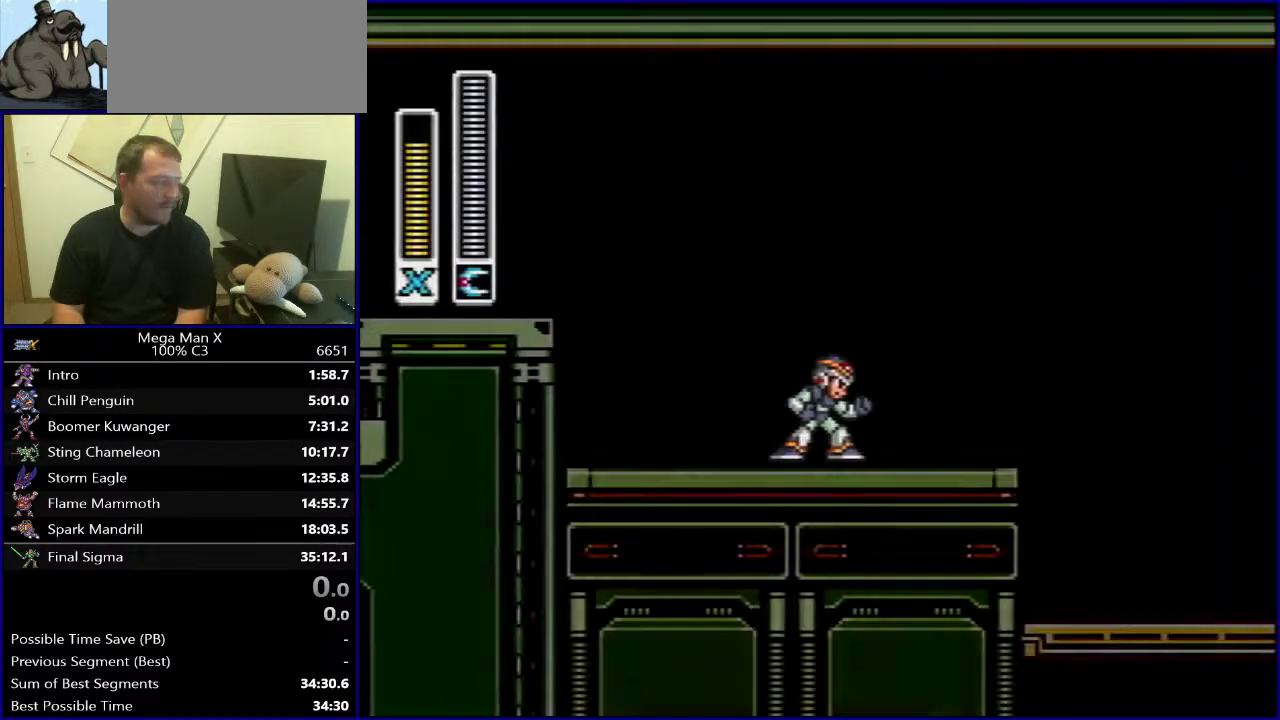
{"buttons": ["DPAD_RIGHT"], "events": [[17, "SELECT", "up"], [183, "DPAD_RIGHT", "down"]]}
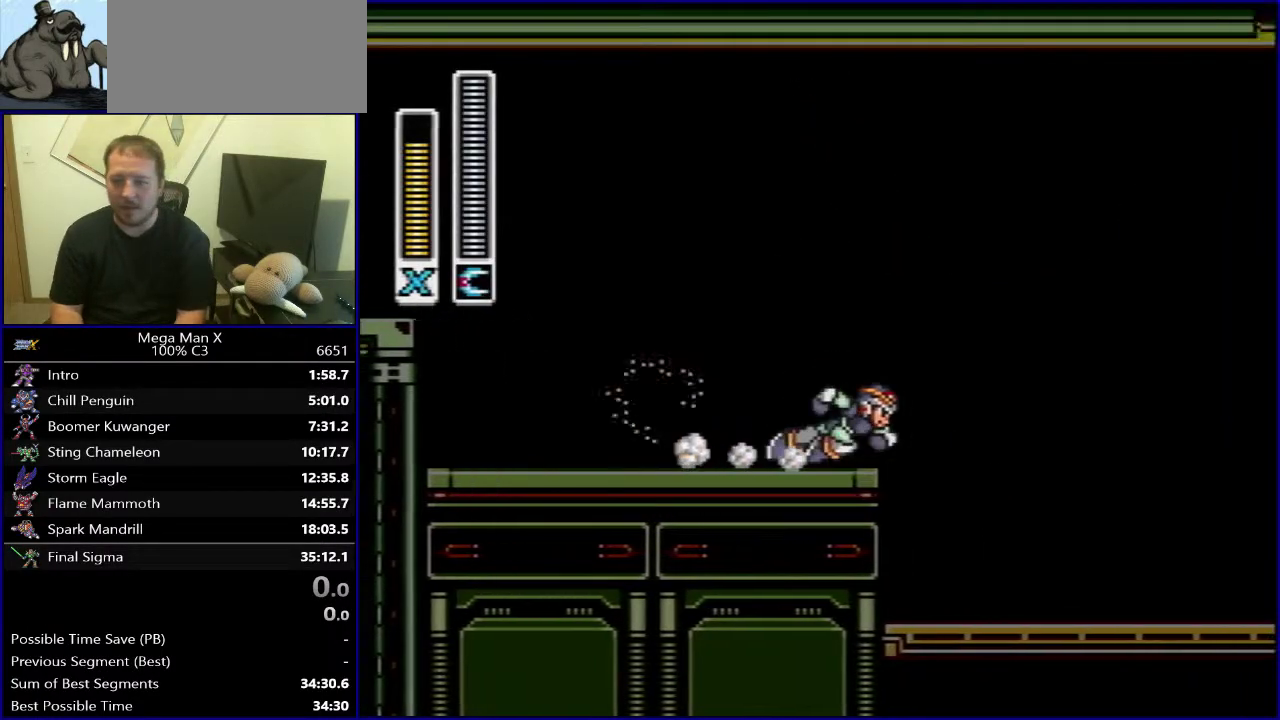
{"buttons": [], "events": [[100, "B", "down"], [417, "DPAD_RIGHT", "up"], [500, "B", "up"]]}
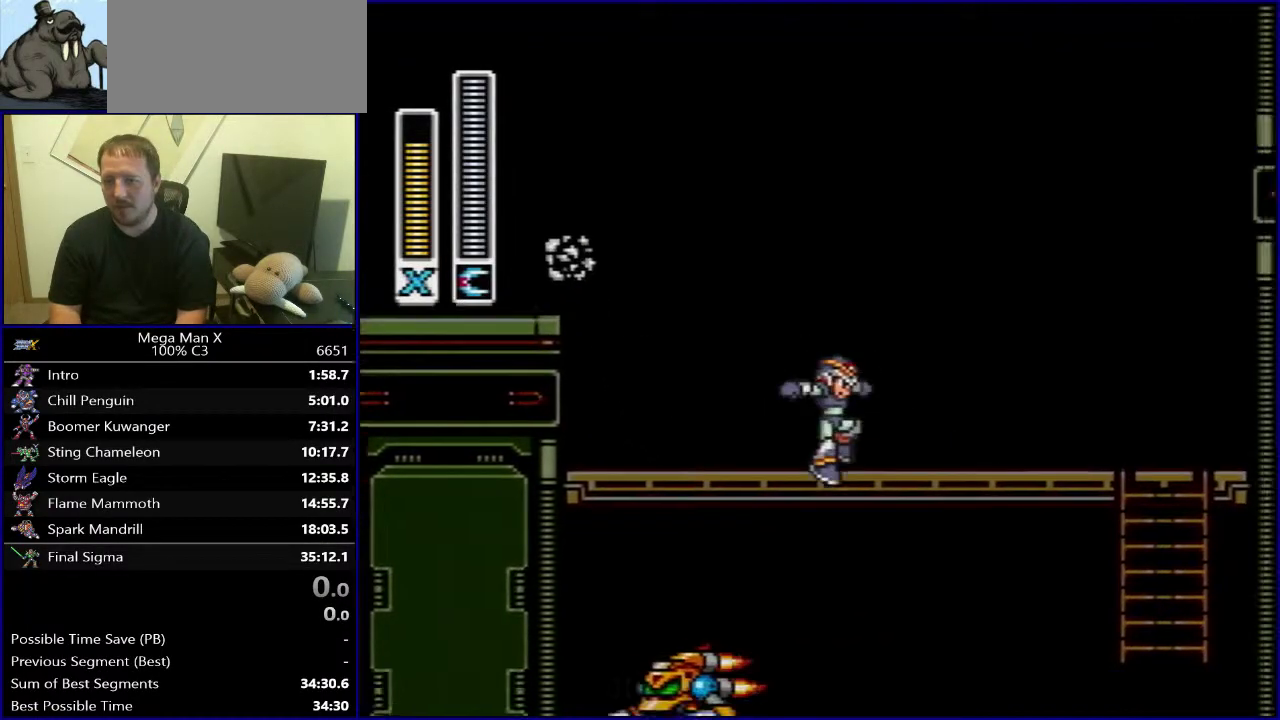
{"buttons": ["DPAD_RIGHT"], "events": [[133, "SELECT", "down"], [300, "SELECT", "up"], [500, "DPAD_RIGHT", "down"]]}
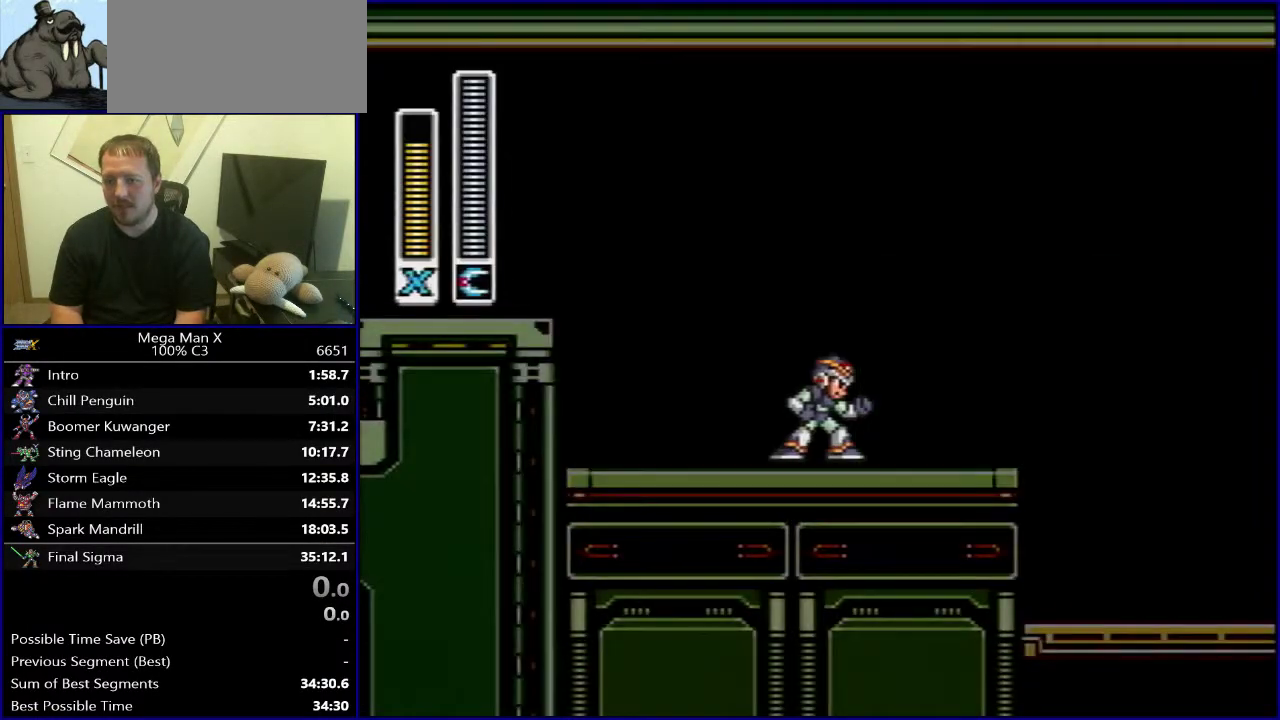
{"buttons": ["B", "DPAD_RIGHT"], "events": [[333, "B", "down"]]}
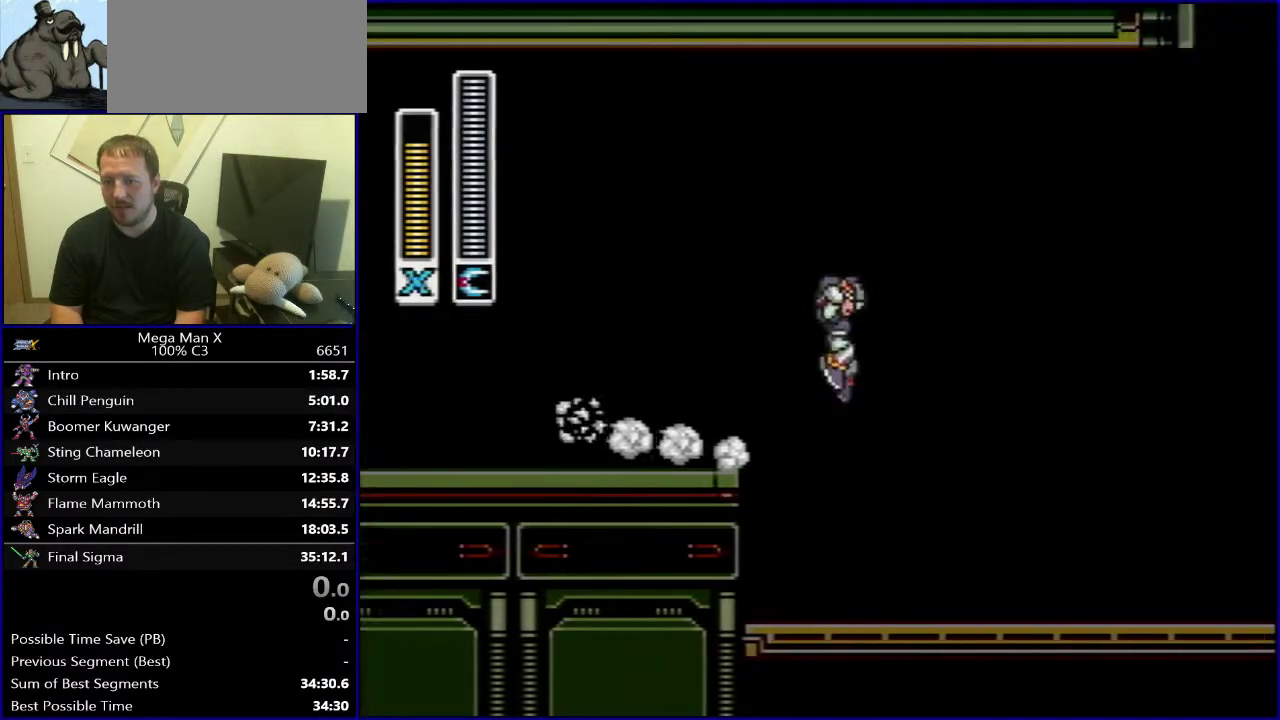
{"buttons": ["Y"], "events": [[100, "Y", "down"], [150, "DPAD_RIGHT", "up"], [417, "B", "up"]]}
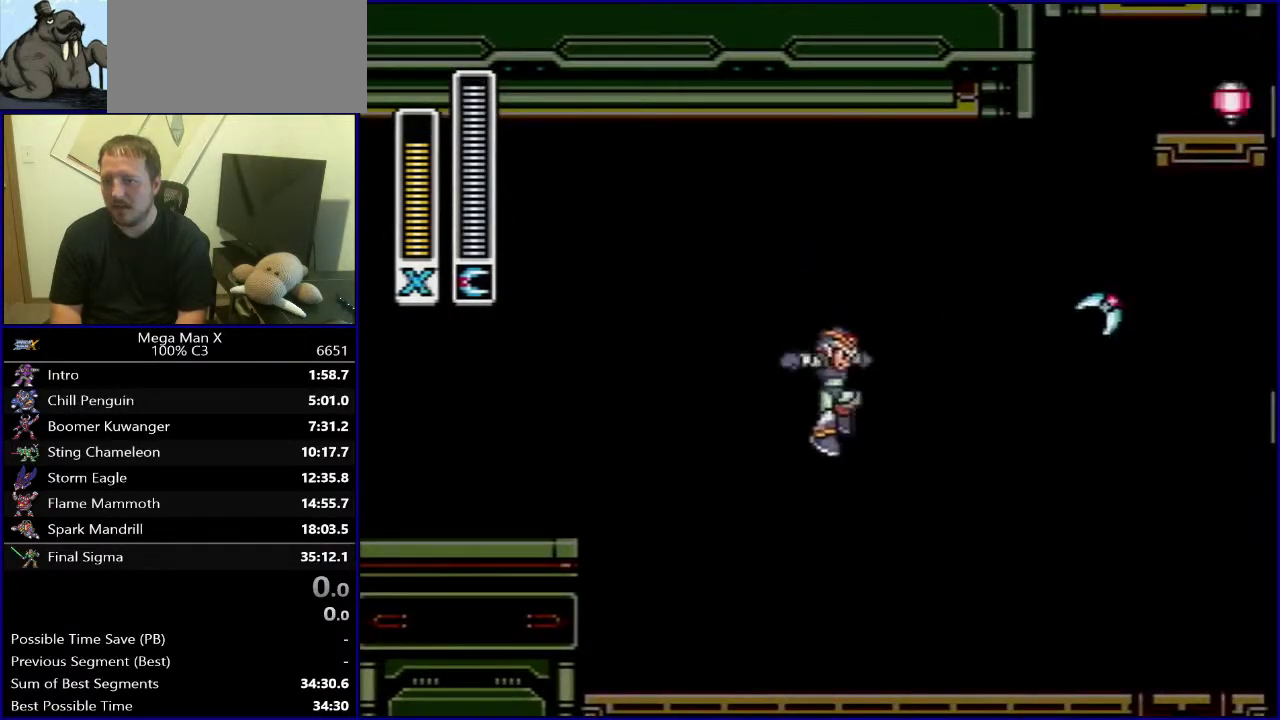
{"buttons": ["Y"], "events": [[50, "DPAD_RIGHT", "down"], [483, "DPAD_RIGHT", "up"]]}
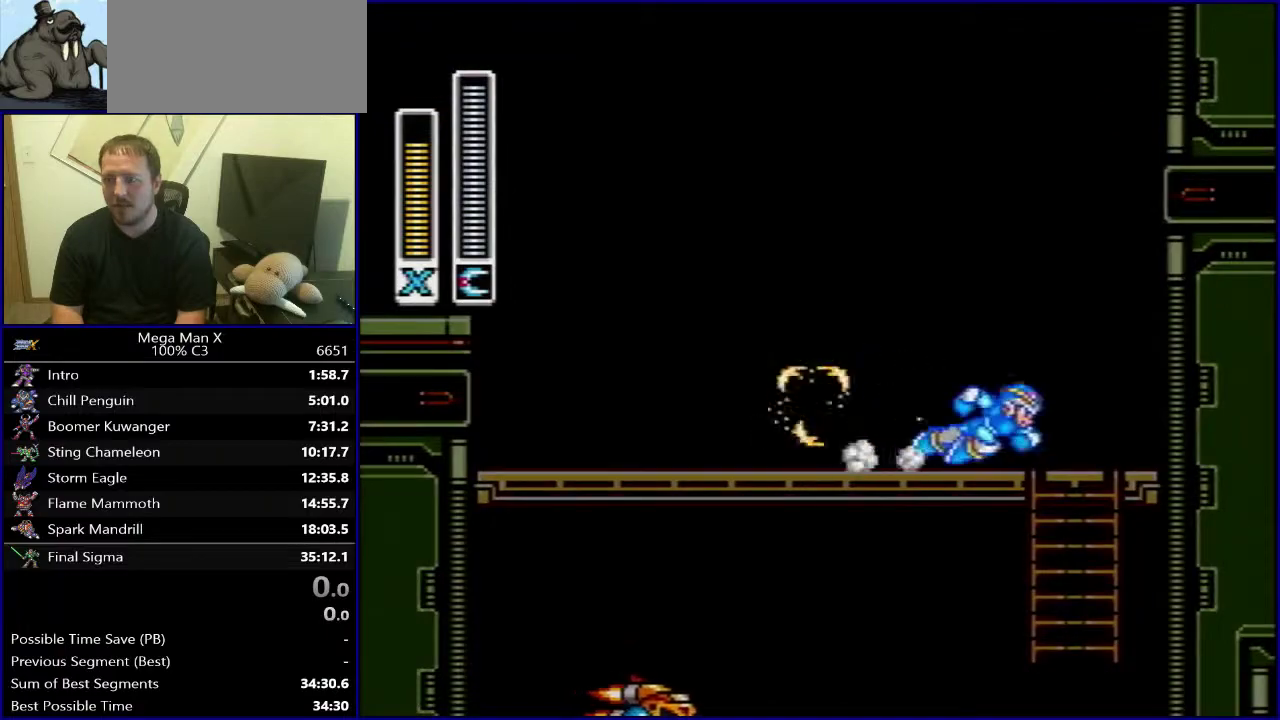
{"buttons": [], "events": [[50, "Y", "up"]]}
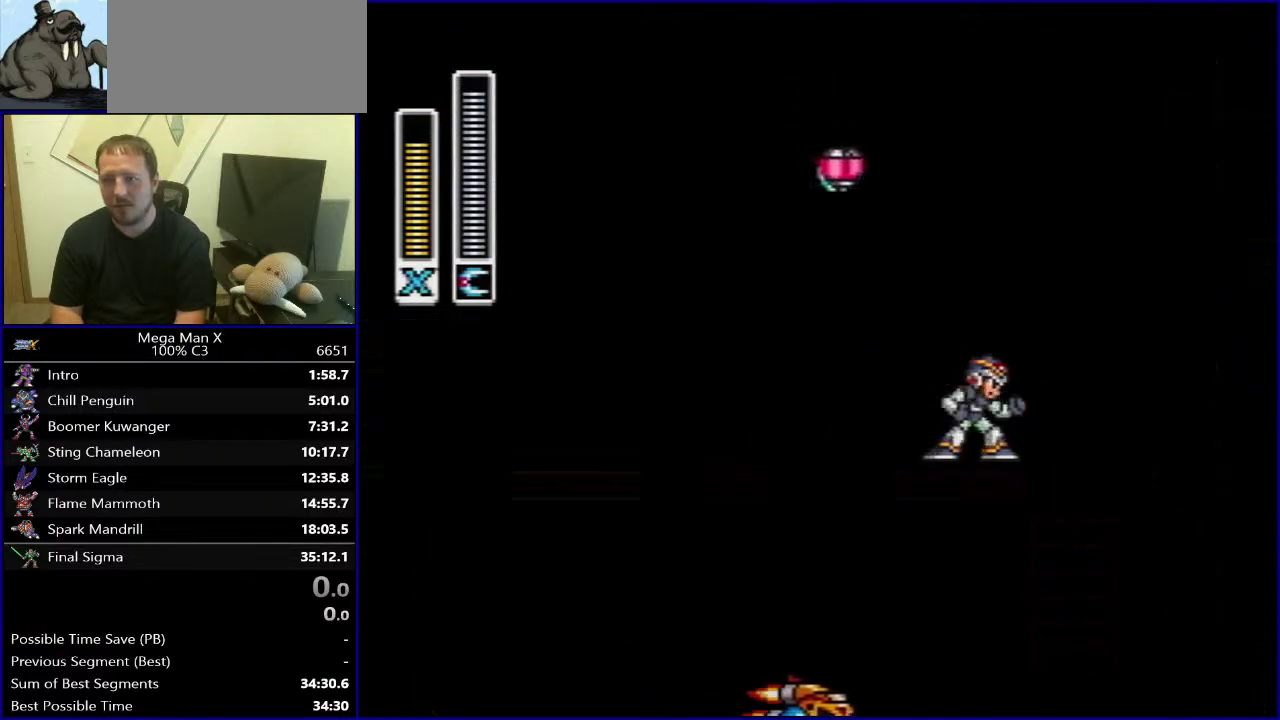
{"buttons": ["DPAD_RIGHT"], "events": [[133, "SELECT", "down"], [317, "SELECT", "up"], [433, "DPAD_RIGHT", "down"]]}
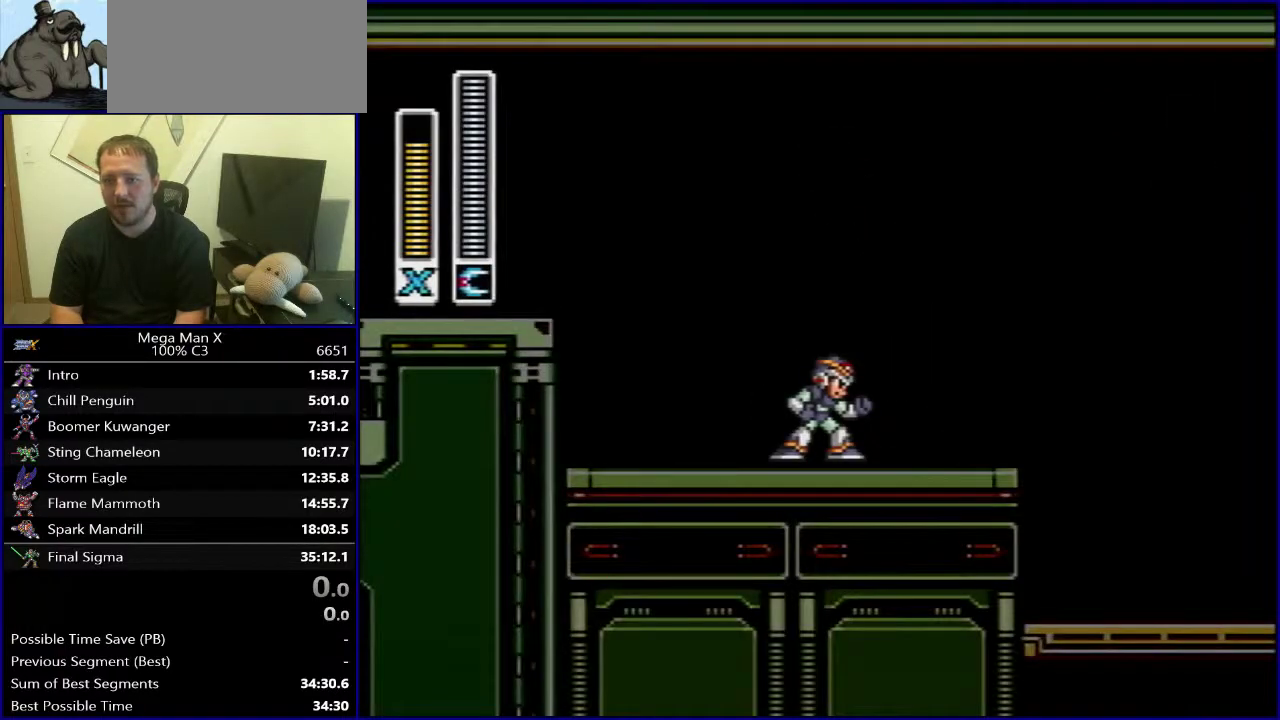
{"buttons": ["B", "DPAD_RIGHT"], "events": [[17, "DPAD_UP", "down"], [67, "DPAD_UP", "up"], [283, "B", "down"]]}
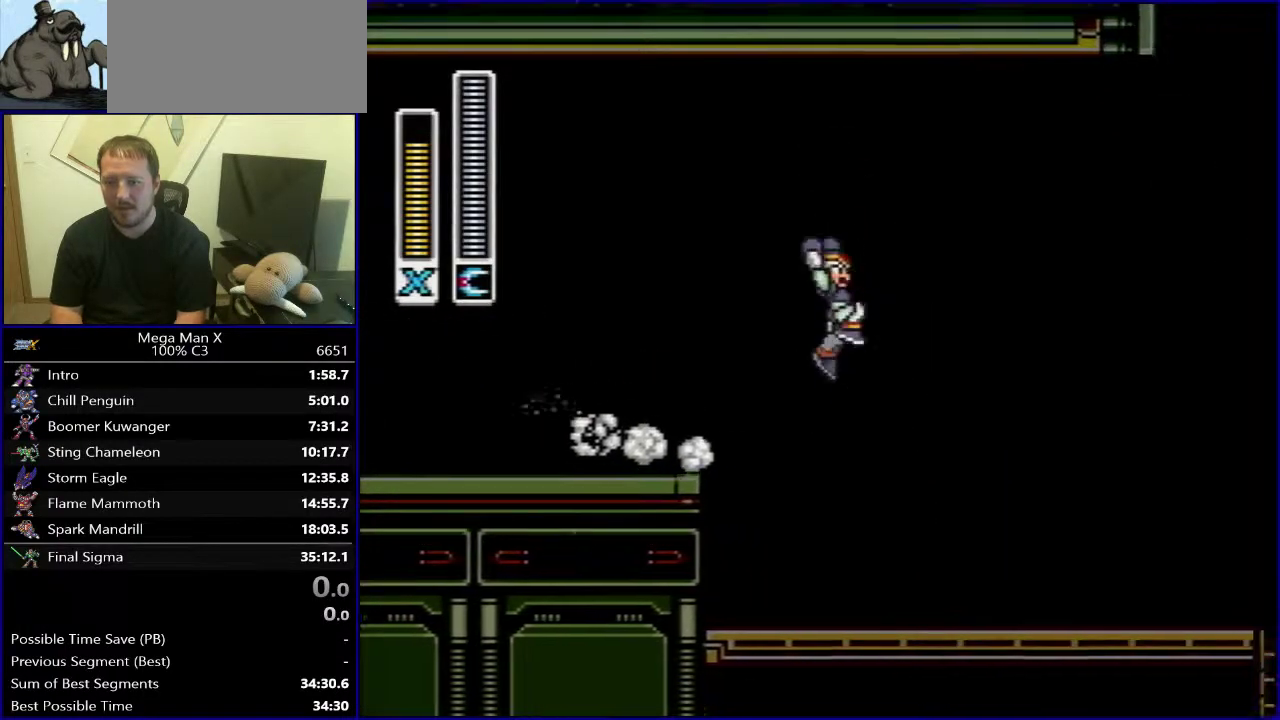
{"buttons": ["Y"], "events": [[83, "Y", "down"], [100, "DPAD_RIGHT", "up"], [317, "B", "up"]]}
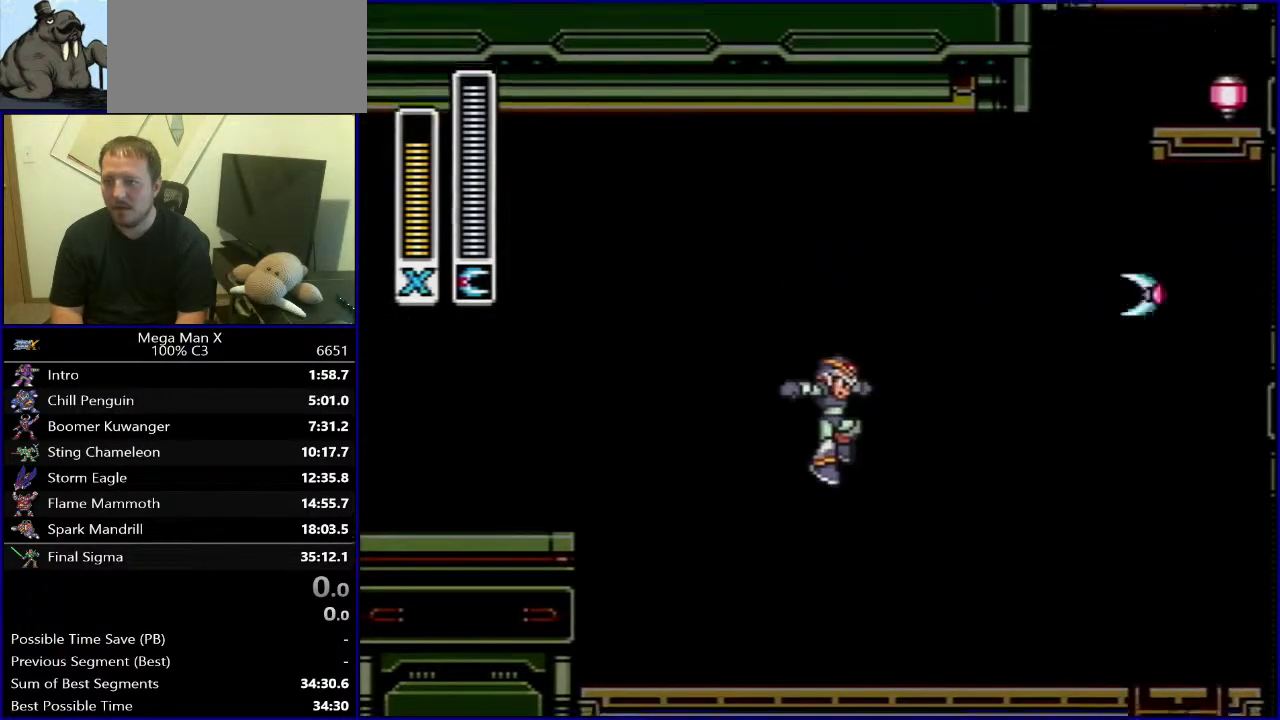
{"buttons": ["Y"], "events": []}
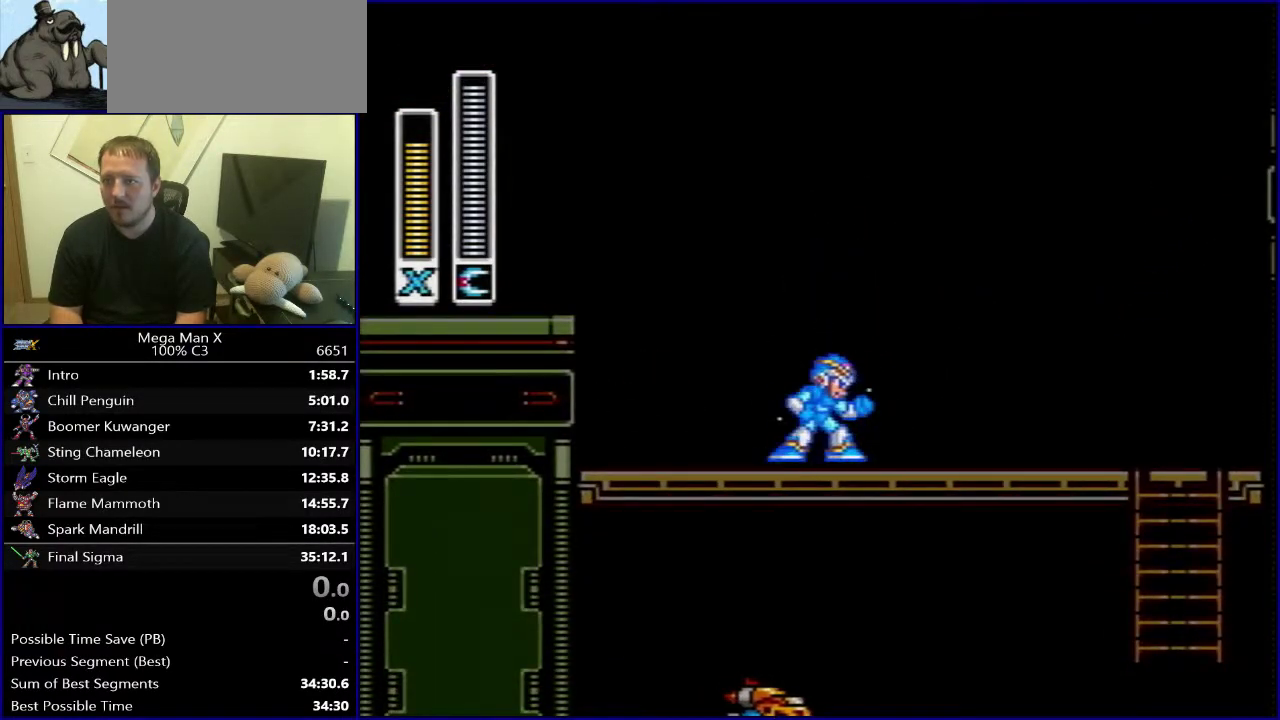
{"buttons": ["Y"], "events": []}
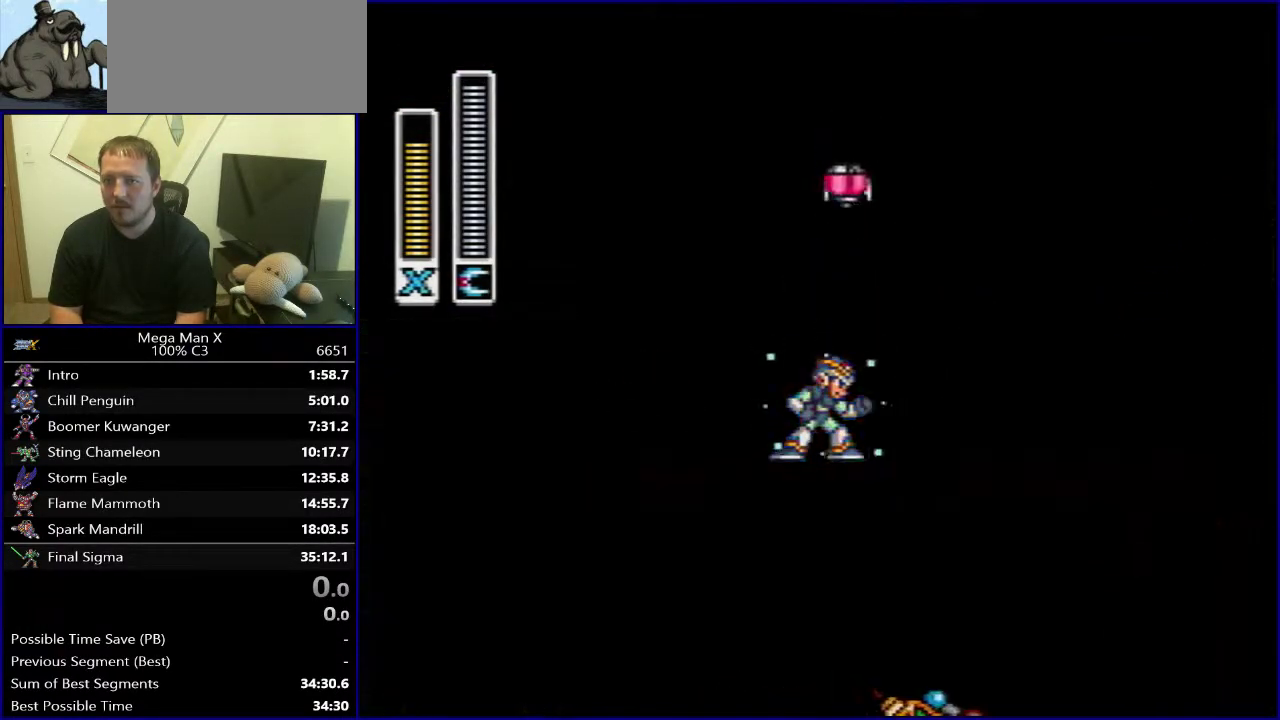
{"buttons": [], "events": [[50, "Y", "up"], [383, "SELECT", "down"], [467, "SELECT", "up"]]}
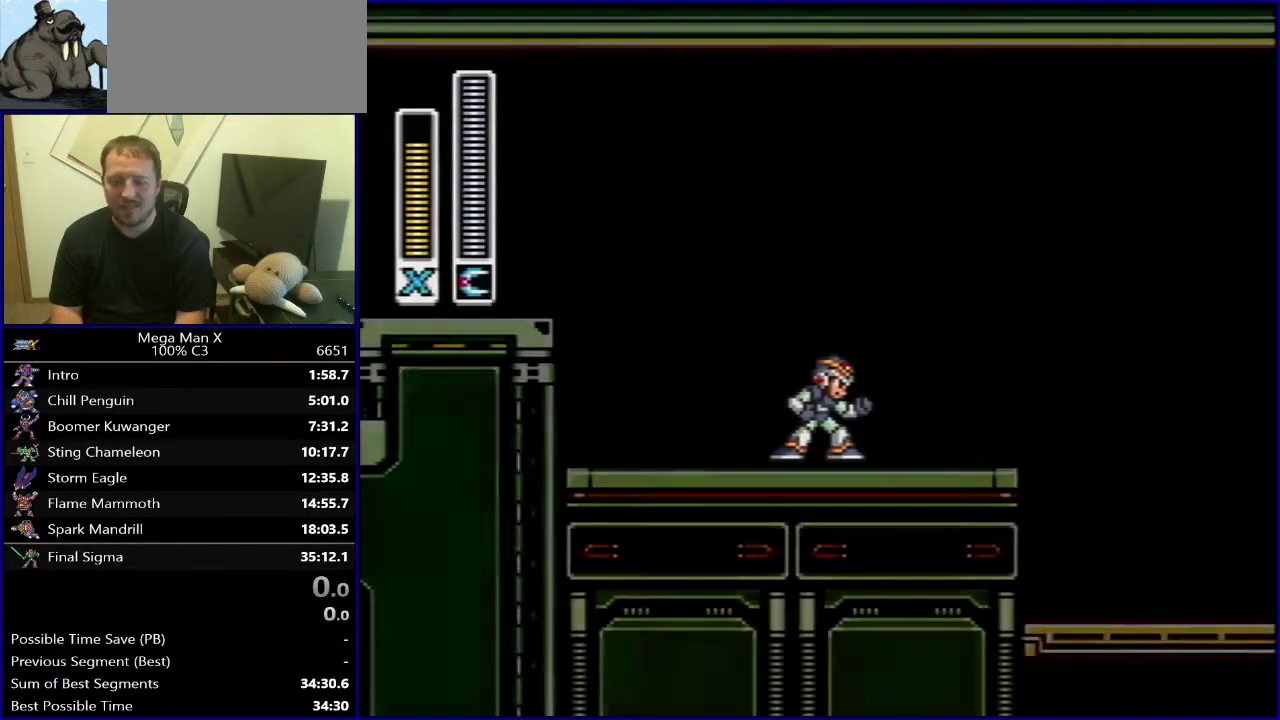
{"buttons": ["DPAD_RIGHT"], "events": [[150, "DPAD_RIGHT", "down"]]}
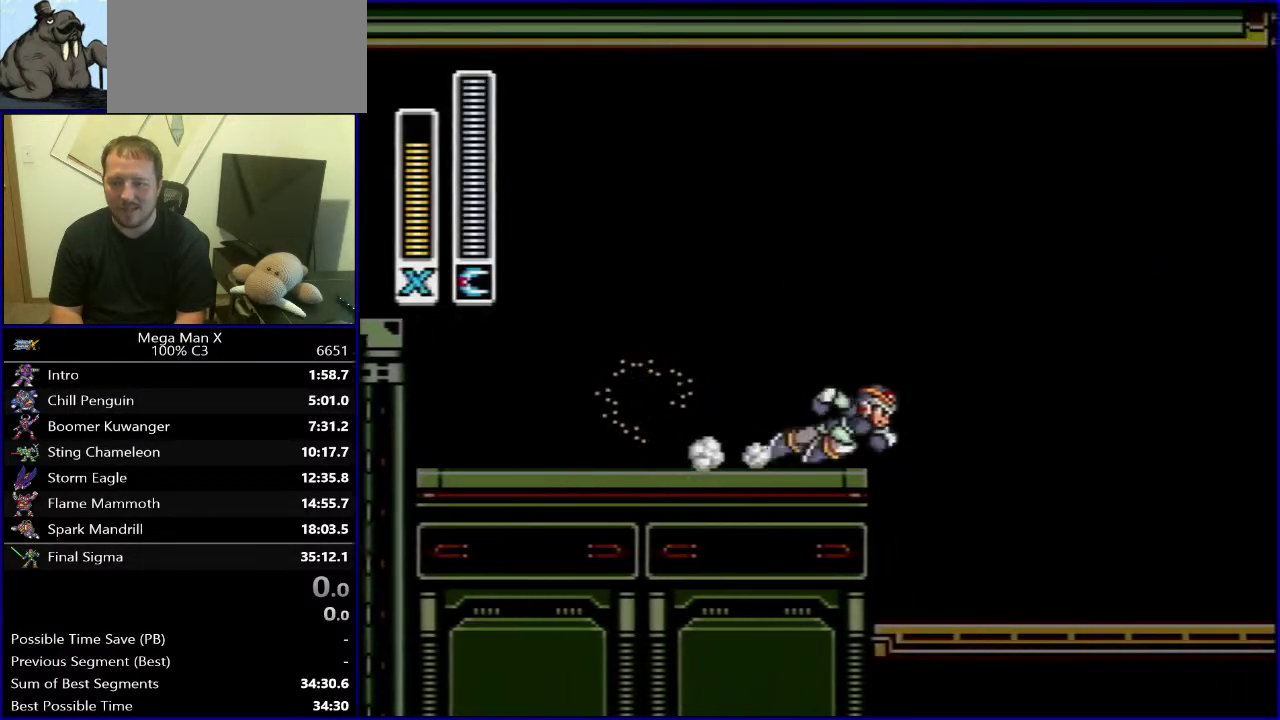
{"buttons": ["DPAD_RIGHT"], "events": [[33, "B", "down"], [67, "DPAD_UP", "down"], [150, "DPAD_UP", "up"], [233, "B", "up"]]}
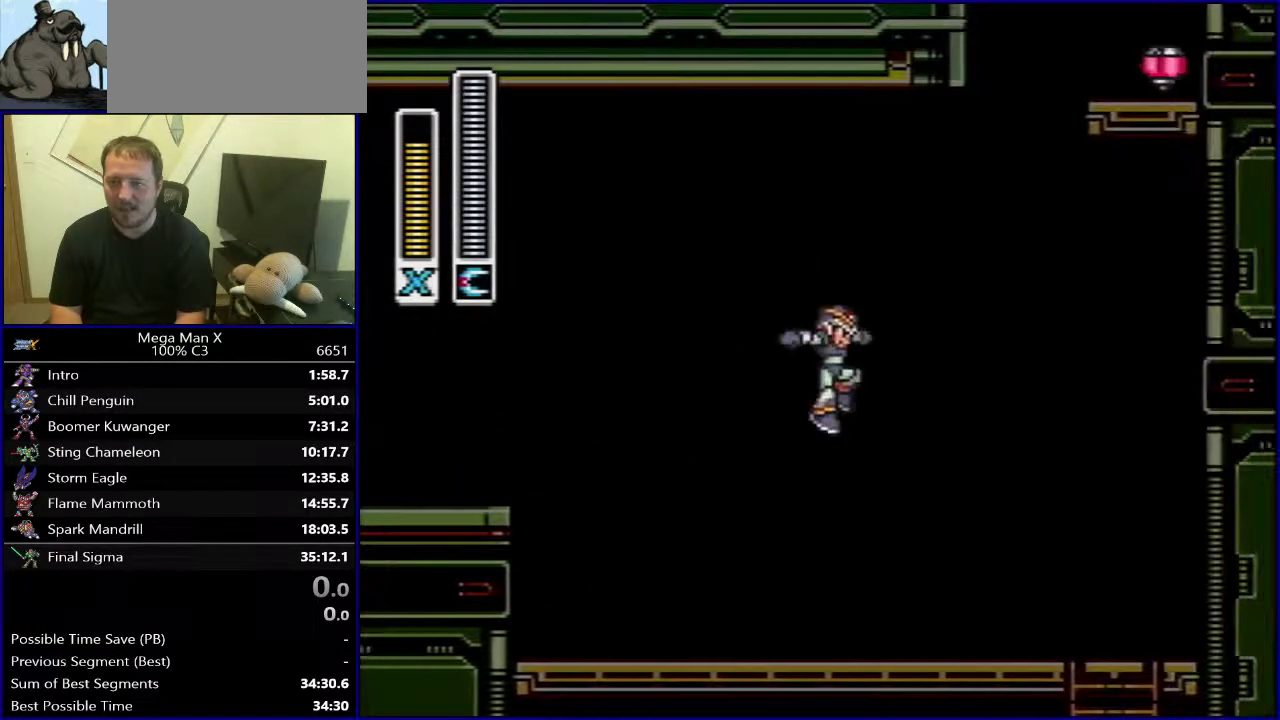
{"buttons": ["B", "DPAD_RIGHT"], "events": [[283, "B", "down"]]}
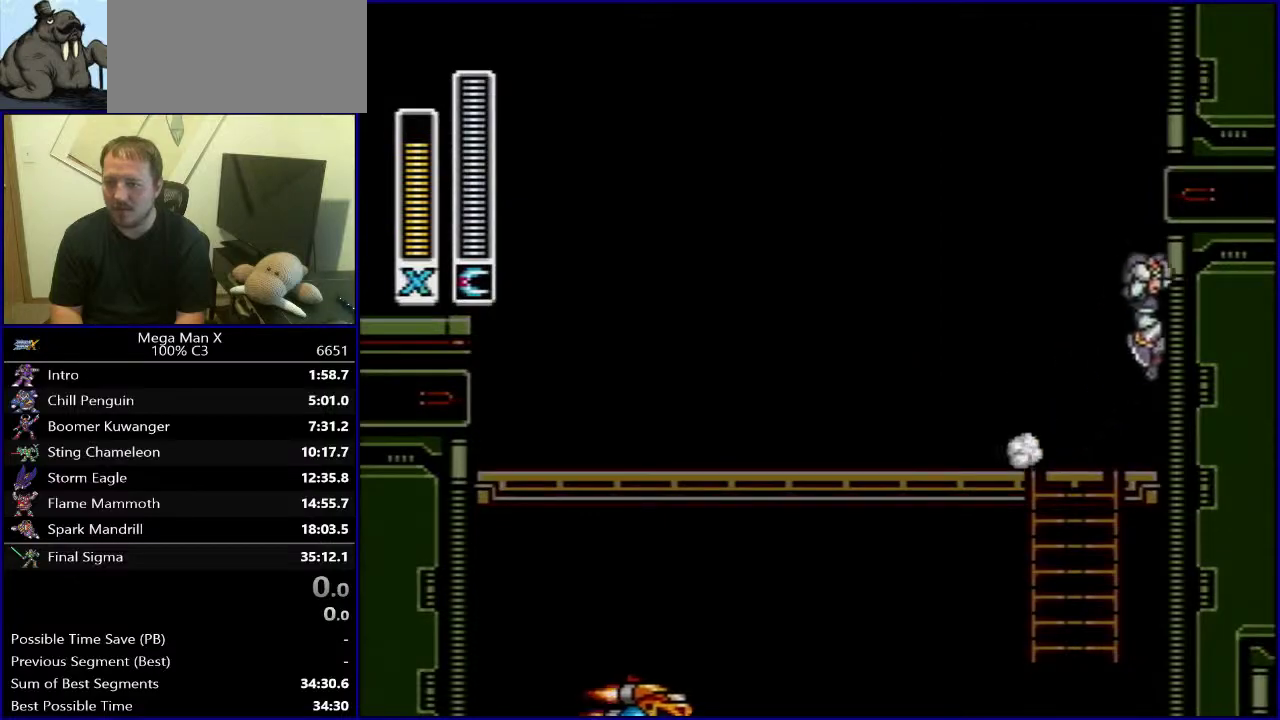
{"buttons": ["B", "Y"], "events": [[100, "DPAD_RIGHT", "up"], [300, "Y", "down"]]}
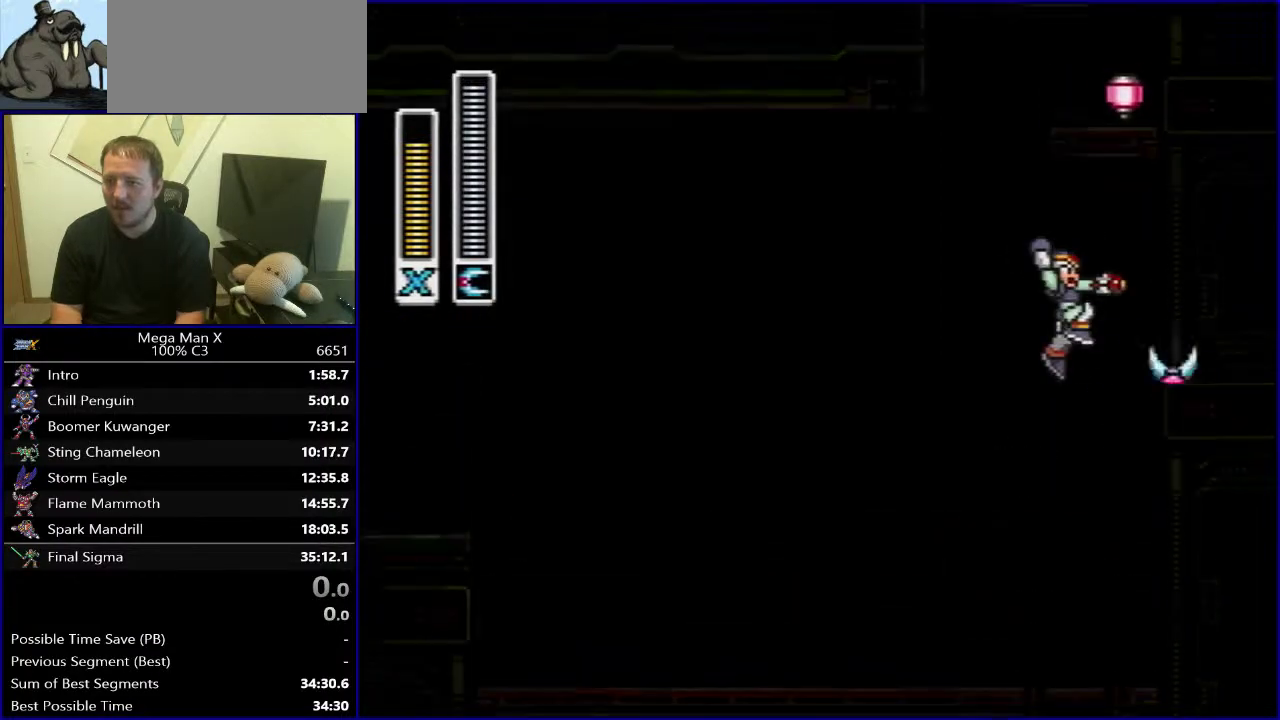
{"buttons": ["Y", "DPAD_RIGHT"], "events": [[67, "B", "up"], [500, "DPAD_RIGHT", "down"]]}
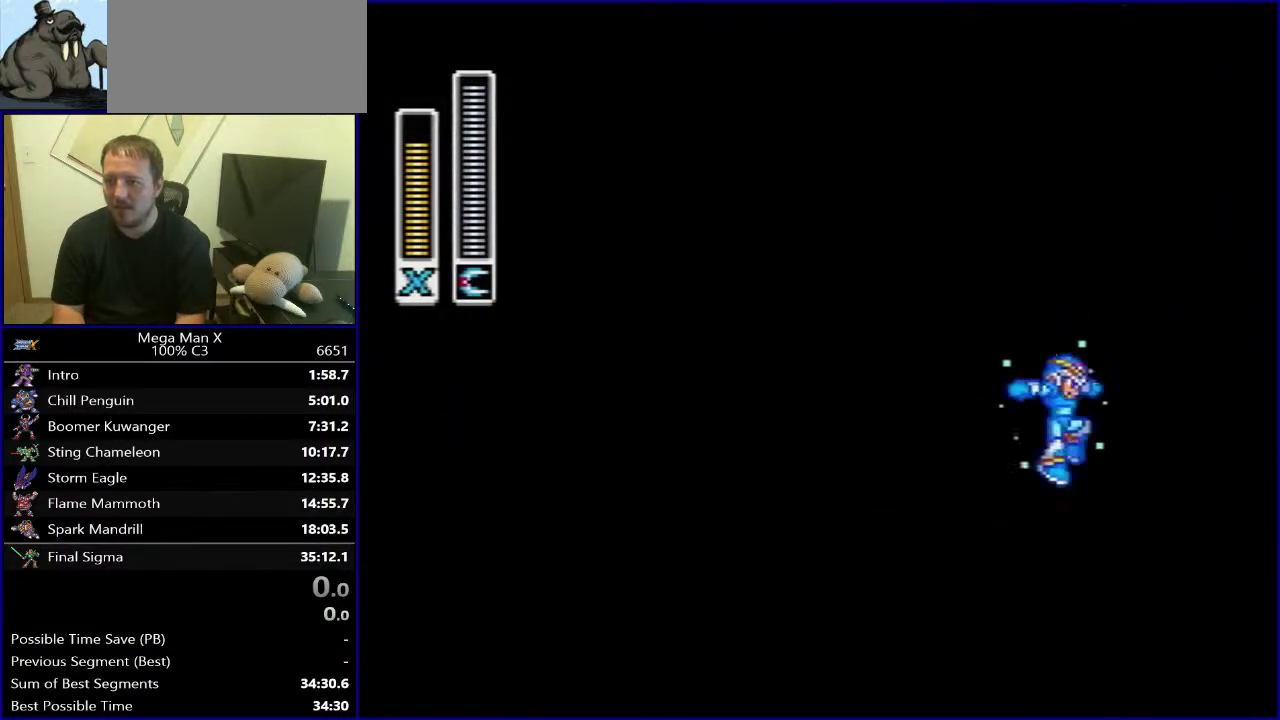
{"buttons": ["B", "Y"], "events": [[100, "DPAD_RIGHT", "up"], [117, "DPAD_DOWN", "down"], [333, "B", "down"], [367, "DPAD_DOWN", "up"]]}
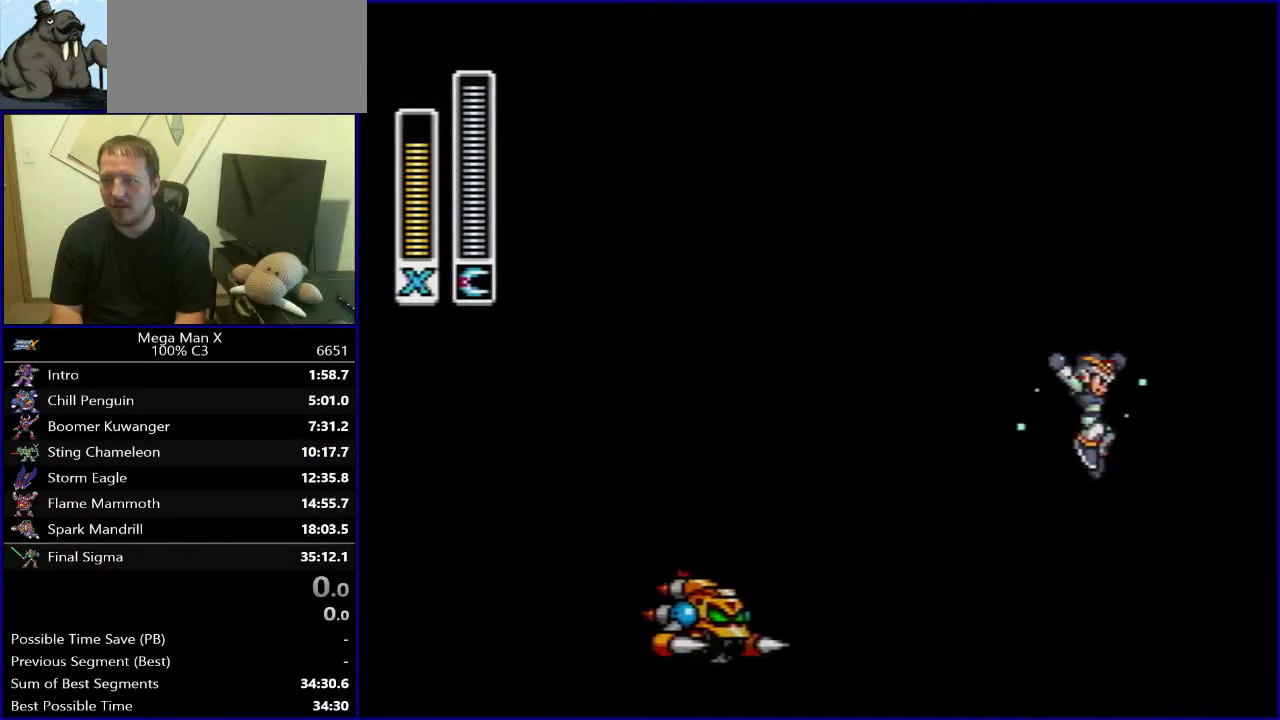
{"buttons": ["SELECT"], "events": [[50, "B", "up"], [350, "Y", "up"], [500, "SELECT", "down"]]}
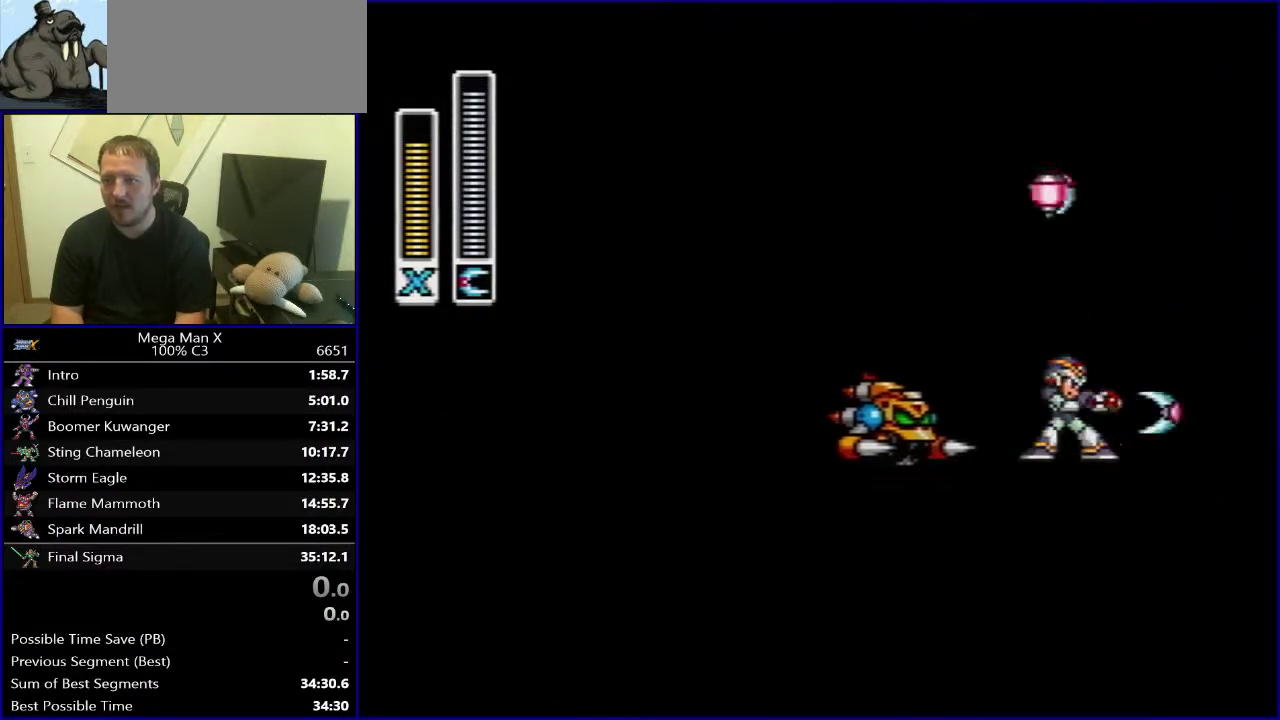
{"buttons": ["DPAD_RIGHT"], "events": [[200, "SELECT", "up"], [433, "DPAD_RIGHT", "down"]]}